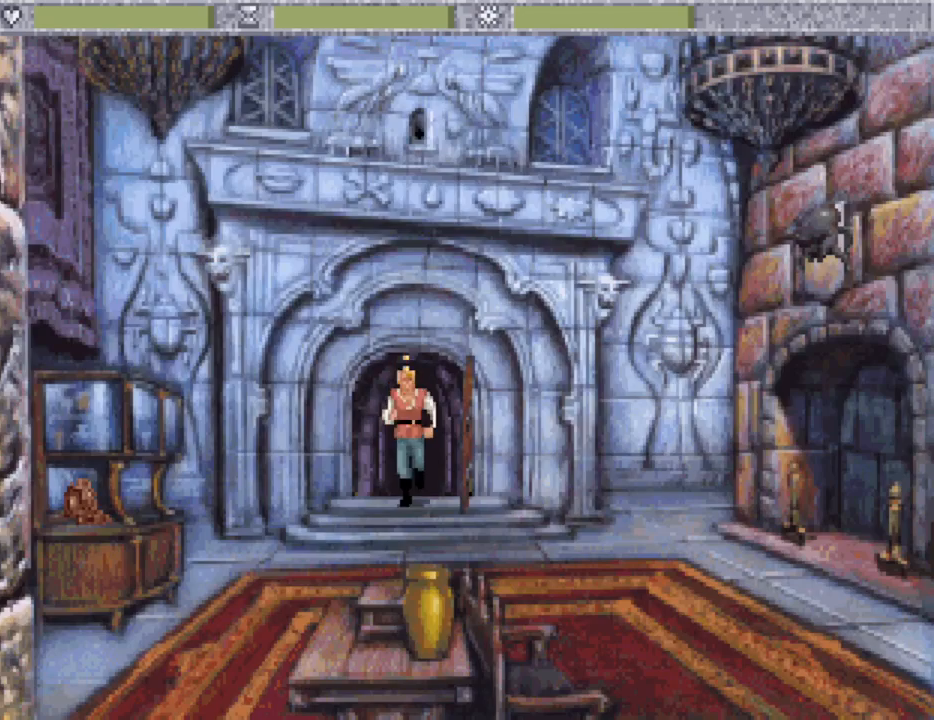
Gameplay with keyboard and mouse; each line is a JSON object with the keys held at the frame after it. "events" lists presses ("down") and releases ("up") of ".", "/", "0", "1", "2", "3", "4", "5", "6", "7", "8", "9", "a", "alt_l", "alt_r", "b", "backspace", "c", "caps_lock", "comma", "ctrl_l", "ctrl_r", "d", "down", "e", "equals", "escape", "f", "f1", "f10", "f11", "f12", "f2", "f3", "f4", "f5", "f6", "f7", "f8", "f9", "g", "h", "i", "j", "k", "l", "lbracket", "left", "m", "minus", "n", "o", "p", "q", "quote", "r", "rbracket", "return", "right", "s", "semicolon", "shift_l", "shift_r", "space", "super", "t", "tab", "tilde", "u", "up", "v", "w", "x", "y" and "z" between this image and that frame as [ms after this image, input, new state], when the widget could be followed in between. No other keys are recorded. Mouse buttons are not recorded. Not read: mouse_move.
{"keys": [], "events": []}
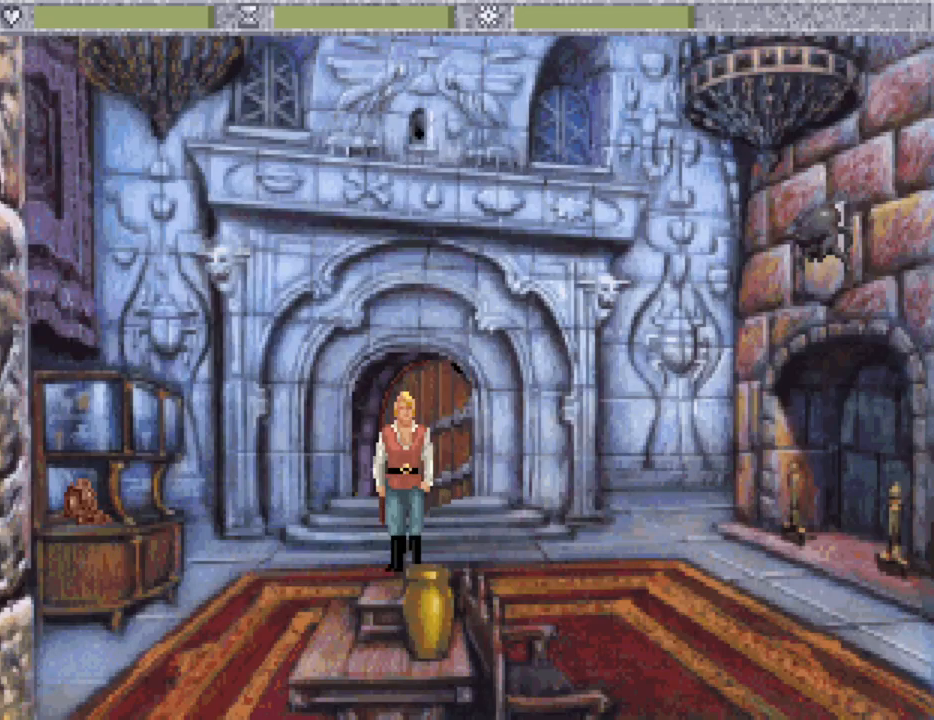
{"keys": [], "events": []}
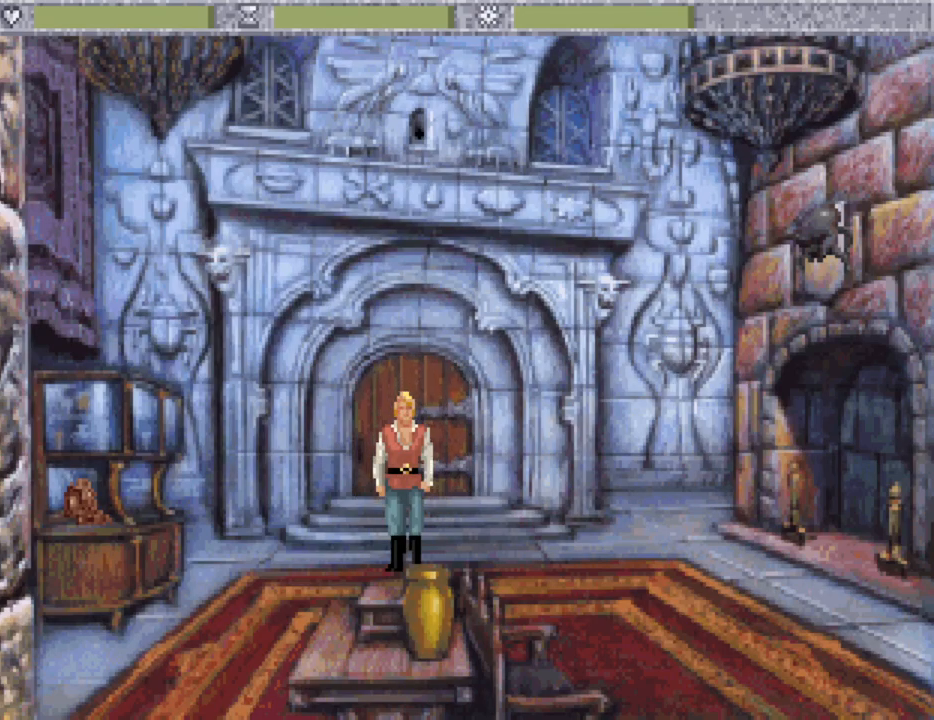
{"keys": [], "events": []}
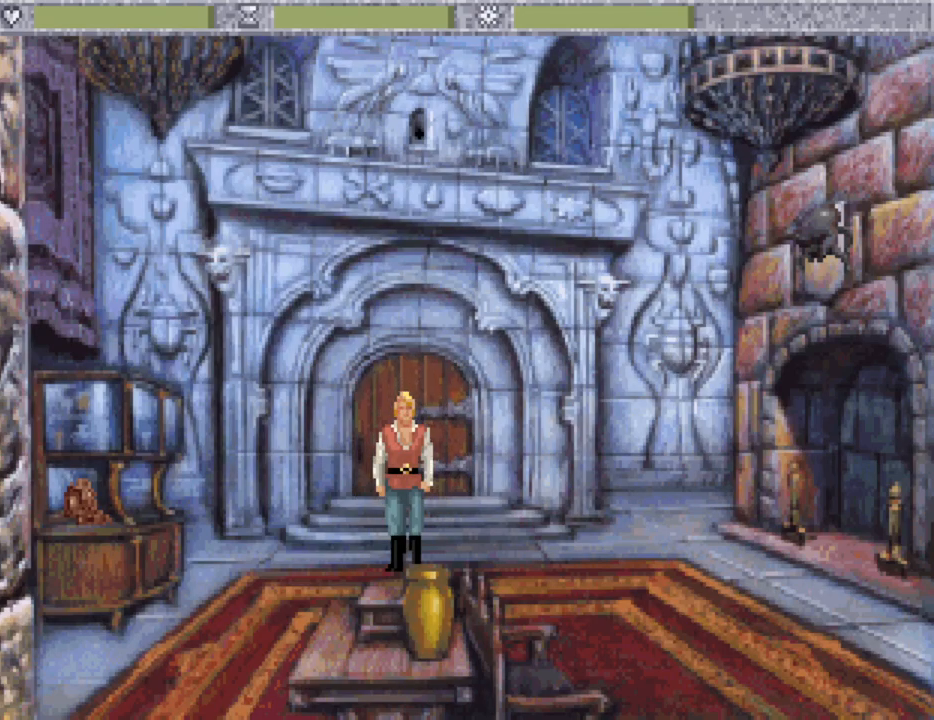
{"keys": [], "events": []}
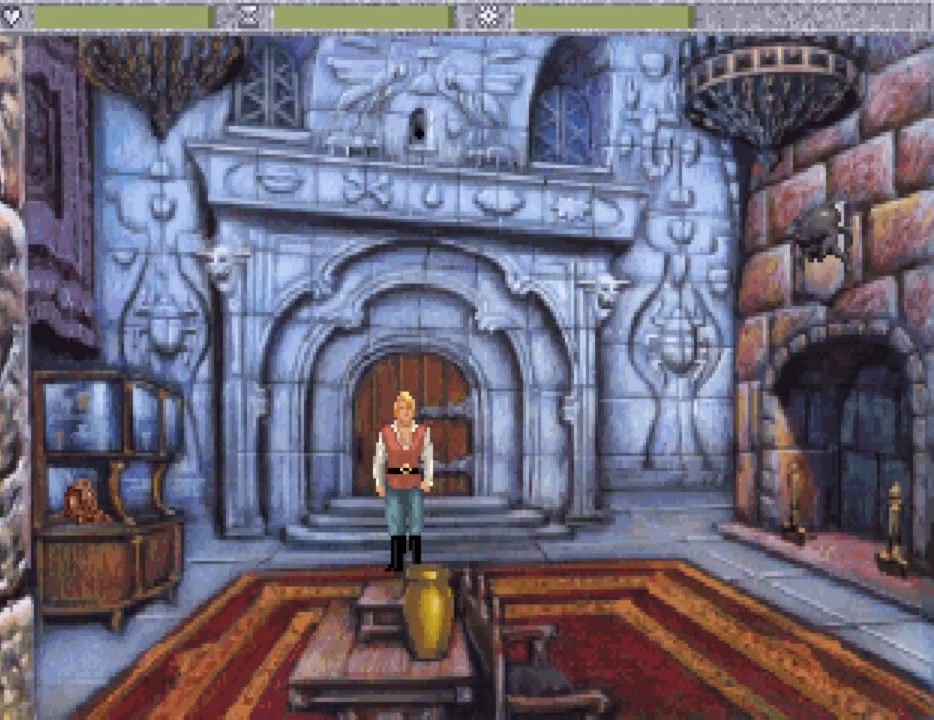
{"keys": [], "events": [[167, "tab", "down"], [317, "tab", "up"]]}
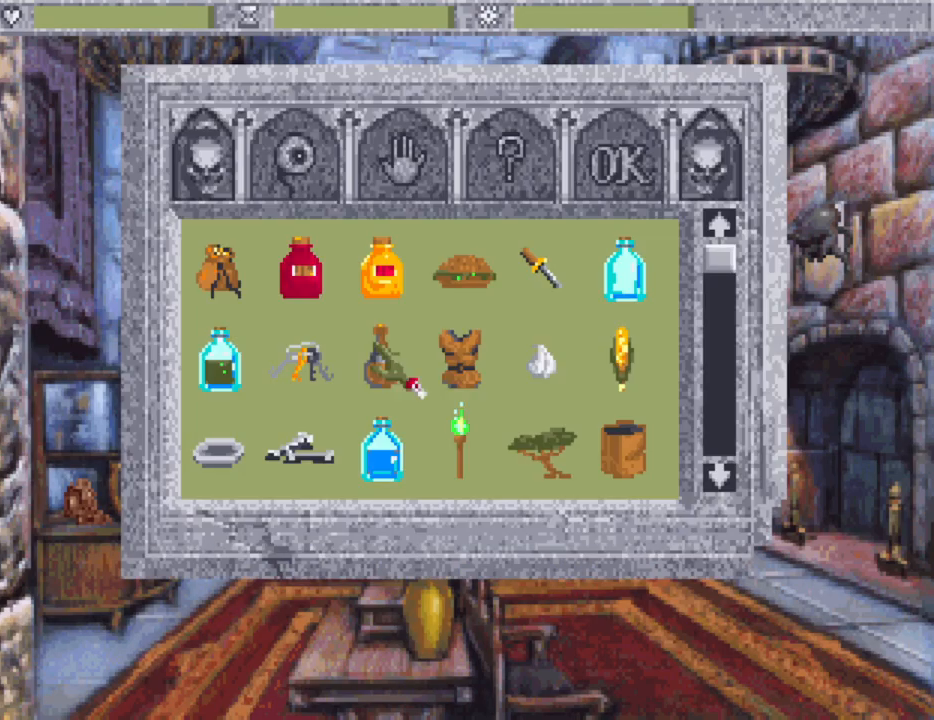
{"keys": [], "events": []}
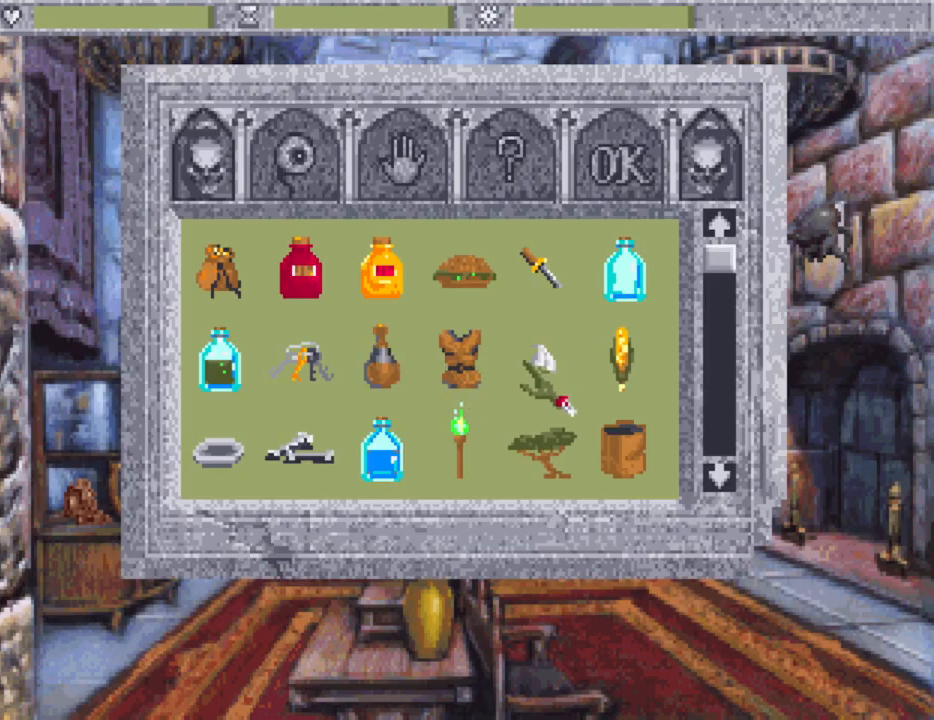
{"keys": [], "events": []}
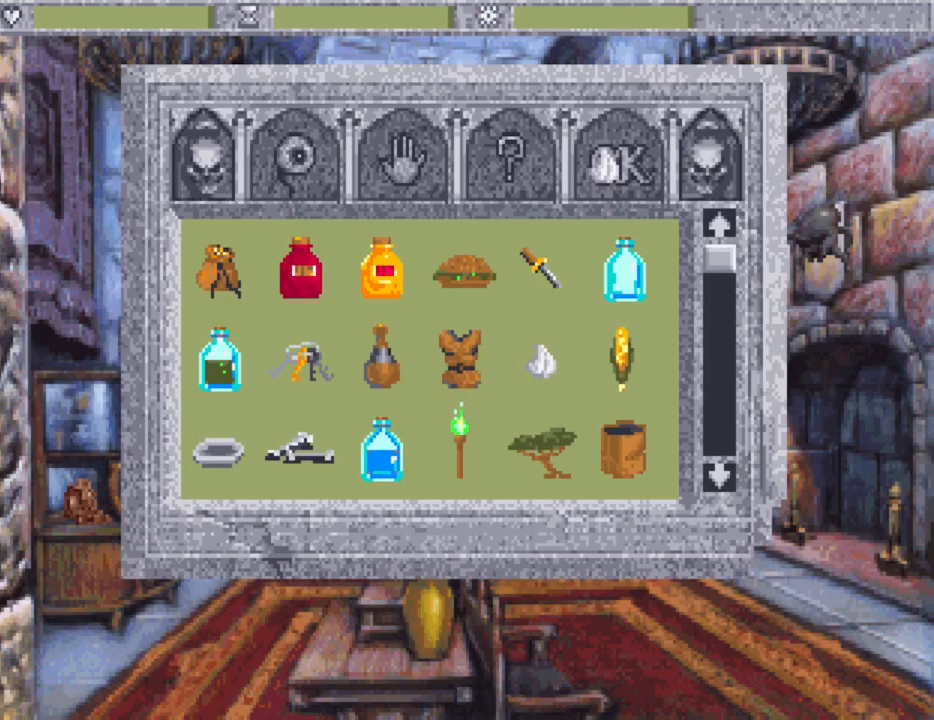
{"keys": [], "events": []}
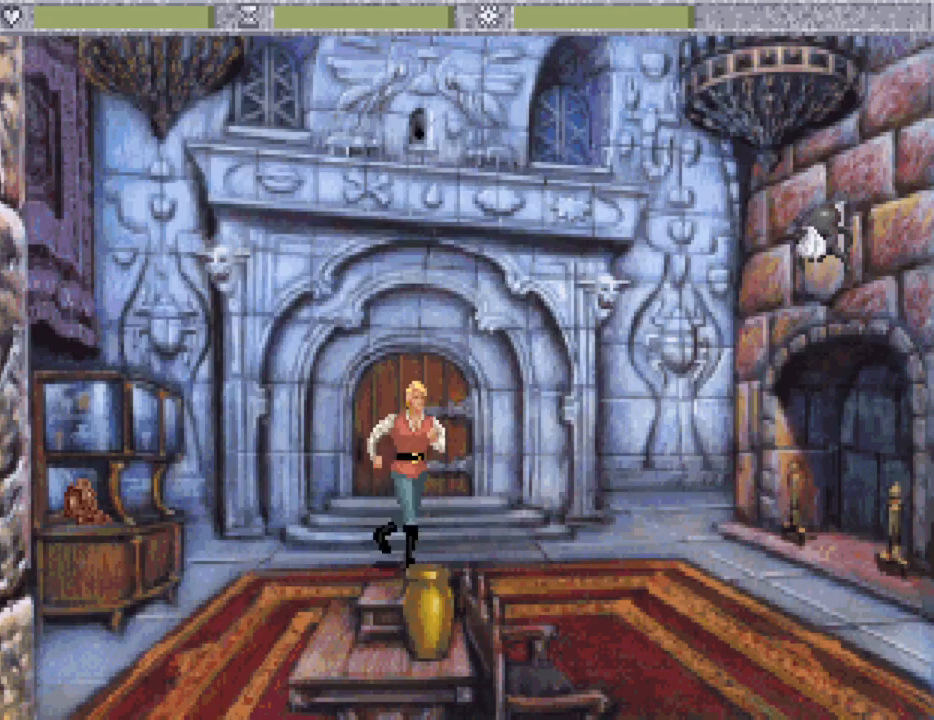
{"keys": ["tab"], "events": [[467, "tab", "down"]]}
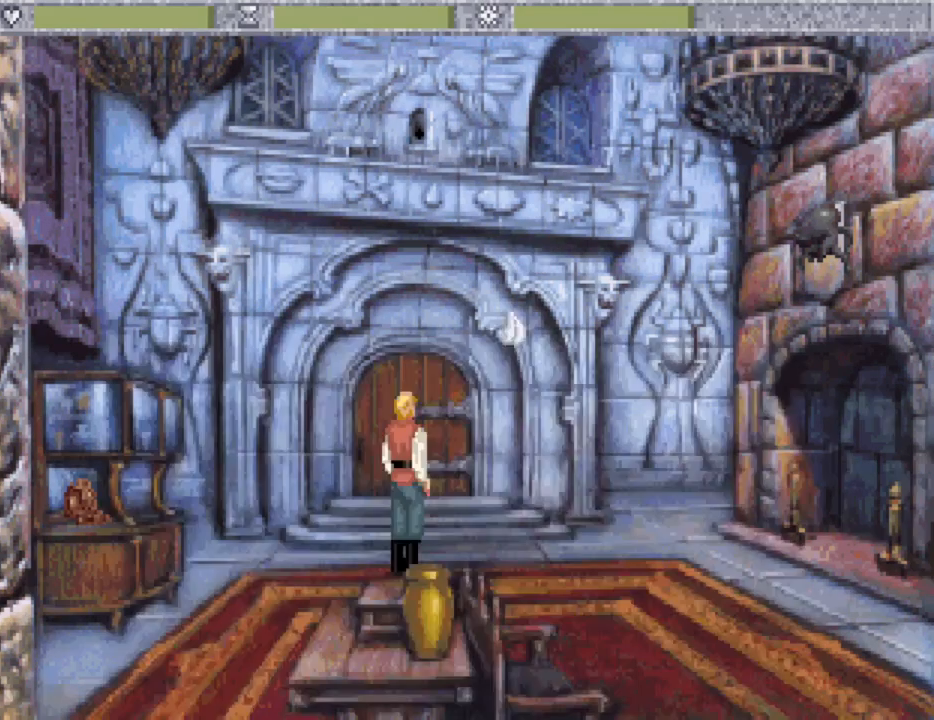
{"keys": [], "events": [[150, "tab", "up"]]}